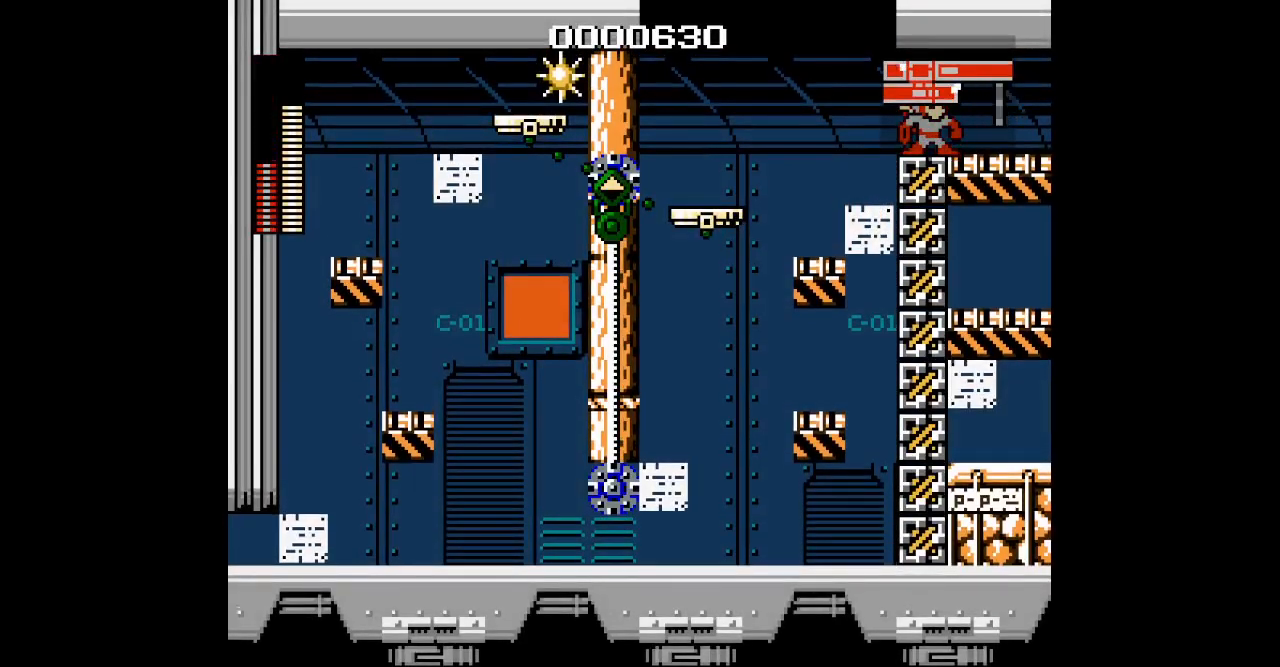
Gameplay with a controller (Xbox layout); each line is a JSON object with the inputs held at the frame after it. "events" lists button and stick changes between this image and that frame as [ms after this image, input, new state], when the widget could be followed in between. Not read: HOME L2 L3 R1 R2 R3 SELECT START left_stick right_stick.
{"buttons": ["DPAD_RIGHT"], "events": [[367, "DPAD_RIGHT", "down"]]}
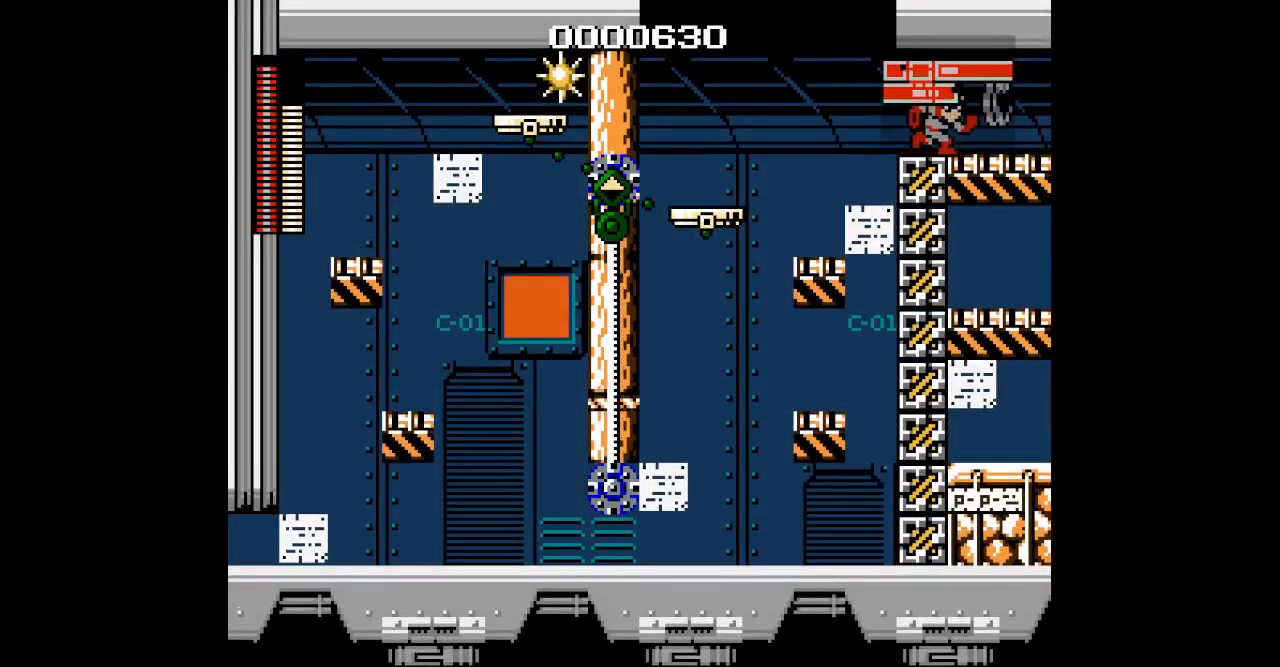
{"buttons": [], "events": [[83, "DPAD_RIGHT", "up"]]}
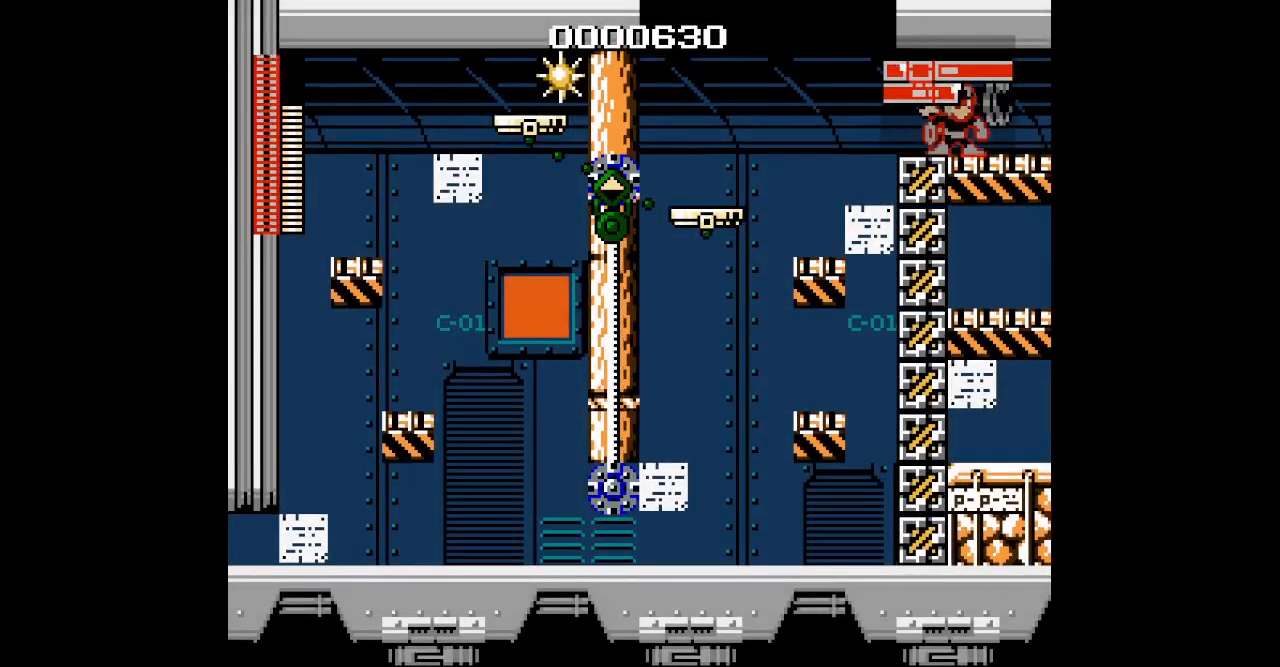
{"buttons": ["DPAD_RIGHT"]}
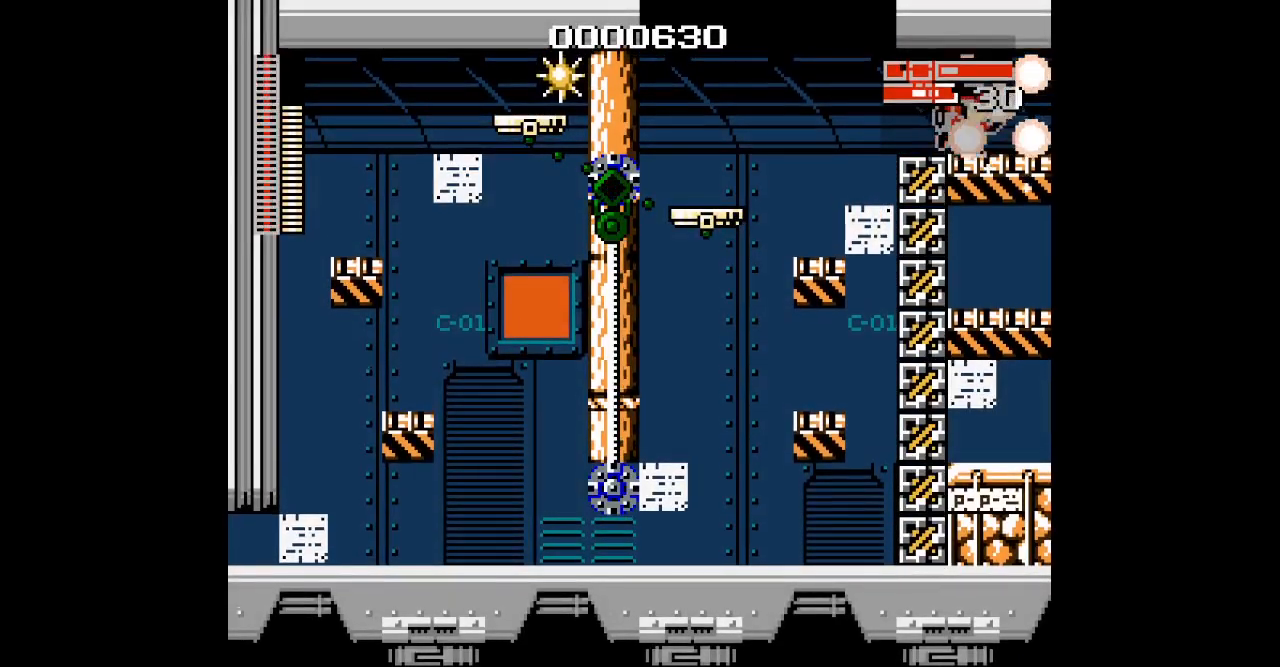
{"buttons": ["DPAD_RIGHT"], "events": []}
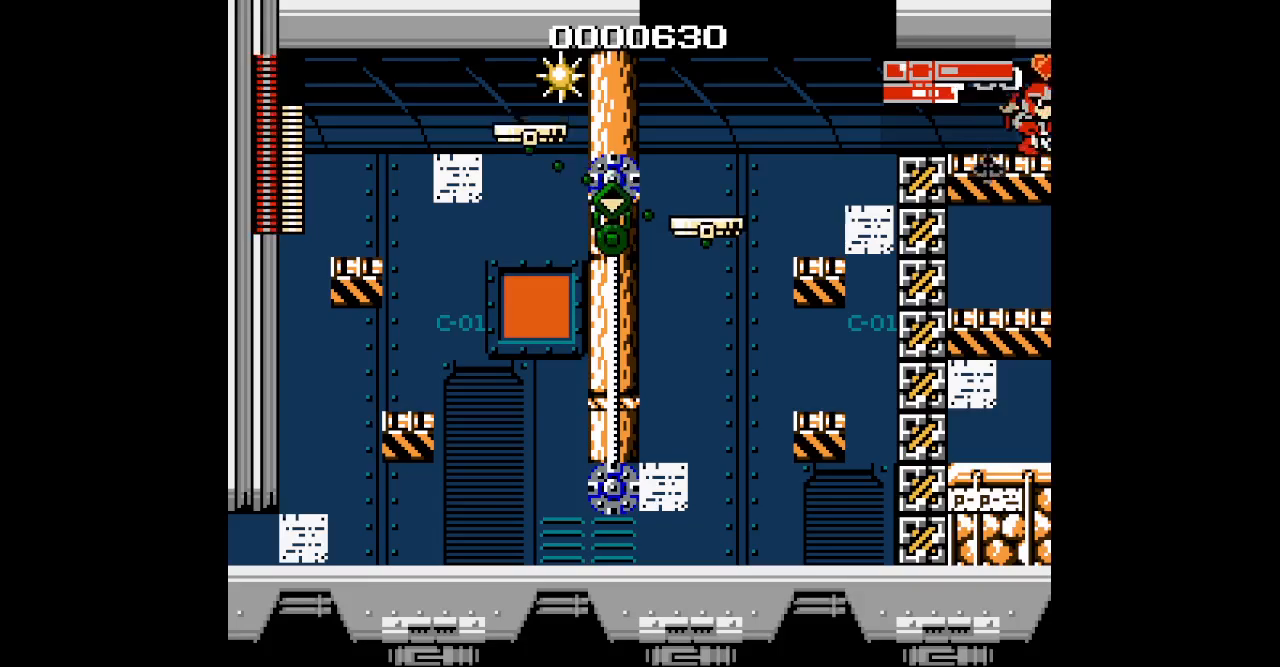
{"buttons": ["DPAD_LEFT"], "events": [[33, "DPAD_LEFT", "down"], [83, "DPAD_RIGHT", "up"]]}